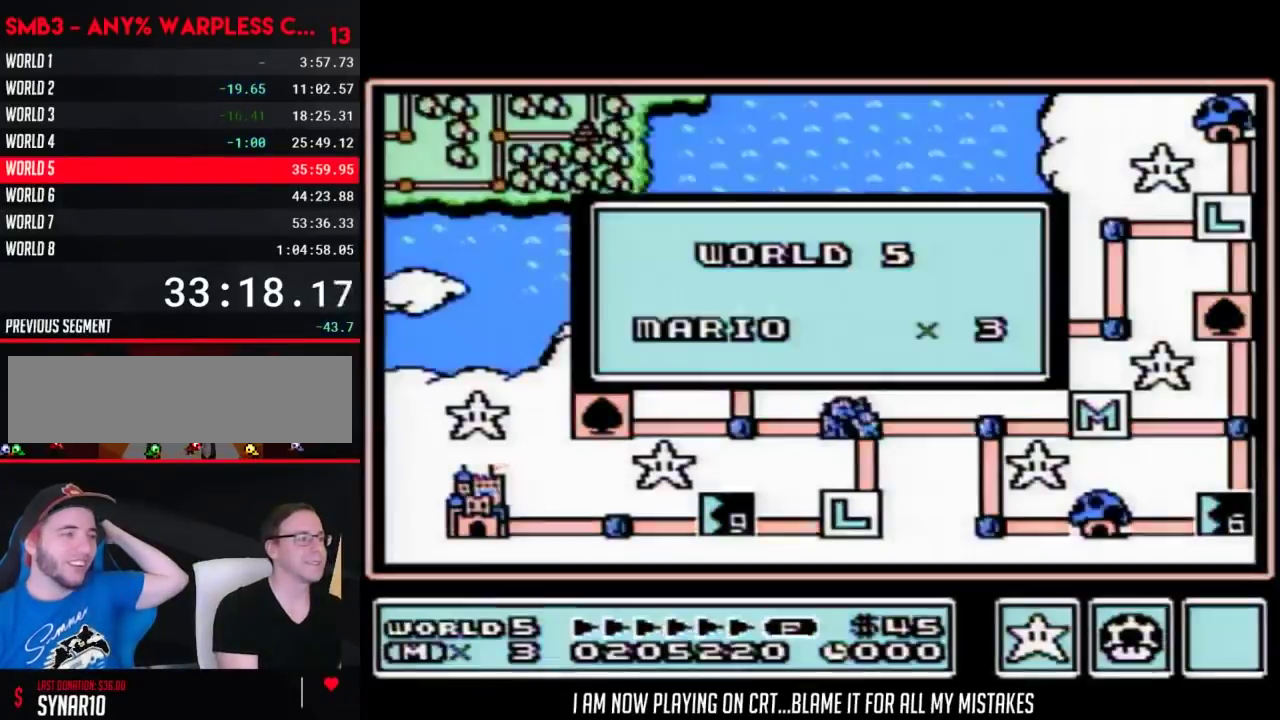
Gameplay with a controller (Nintendo layout); each line is a JSON object with the inputs held at the frame after it. "events" lists button and stick changes between this image and that frame as [ms after this image, input, new state], when the widget could be followed in between. Not read: L3 R3.
{"buttons": ["DPAD_LEFT"], "events": [[483, "DPAD_LEFT", "down"]]}
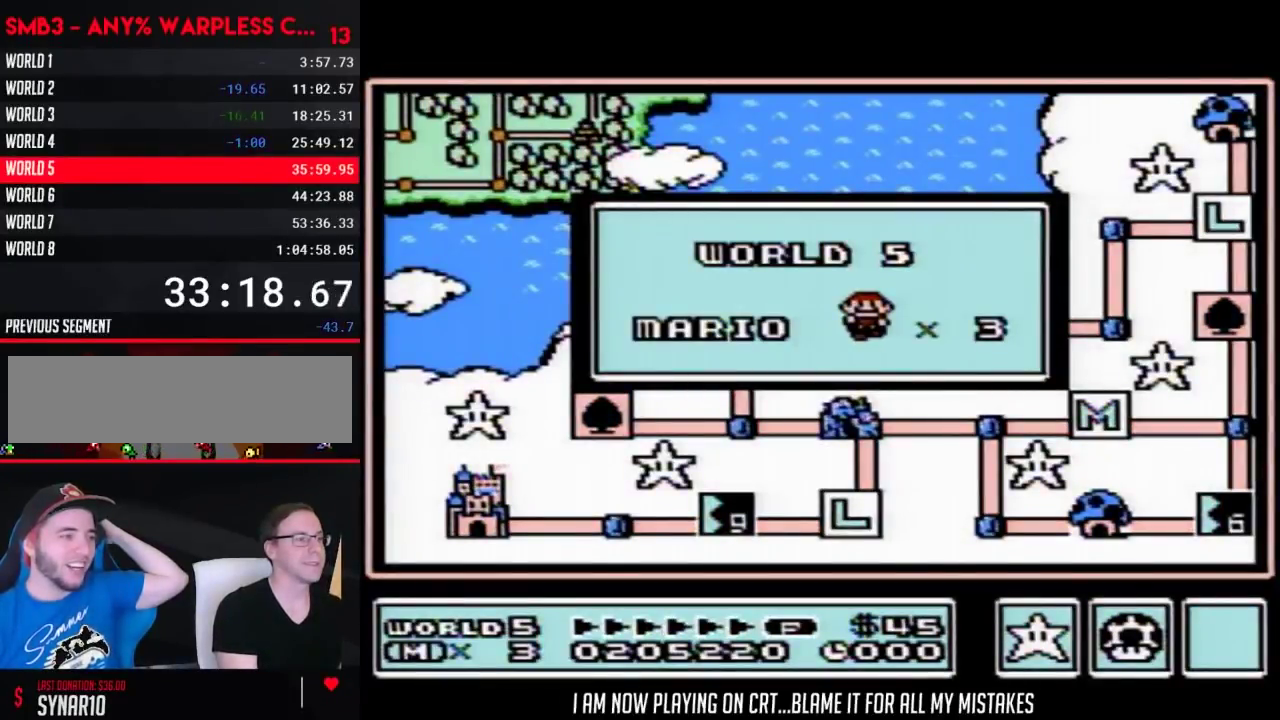
{"buttons": ["DPAD_LEFT"], "events": []}
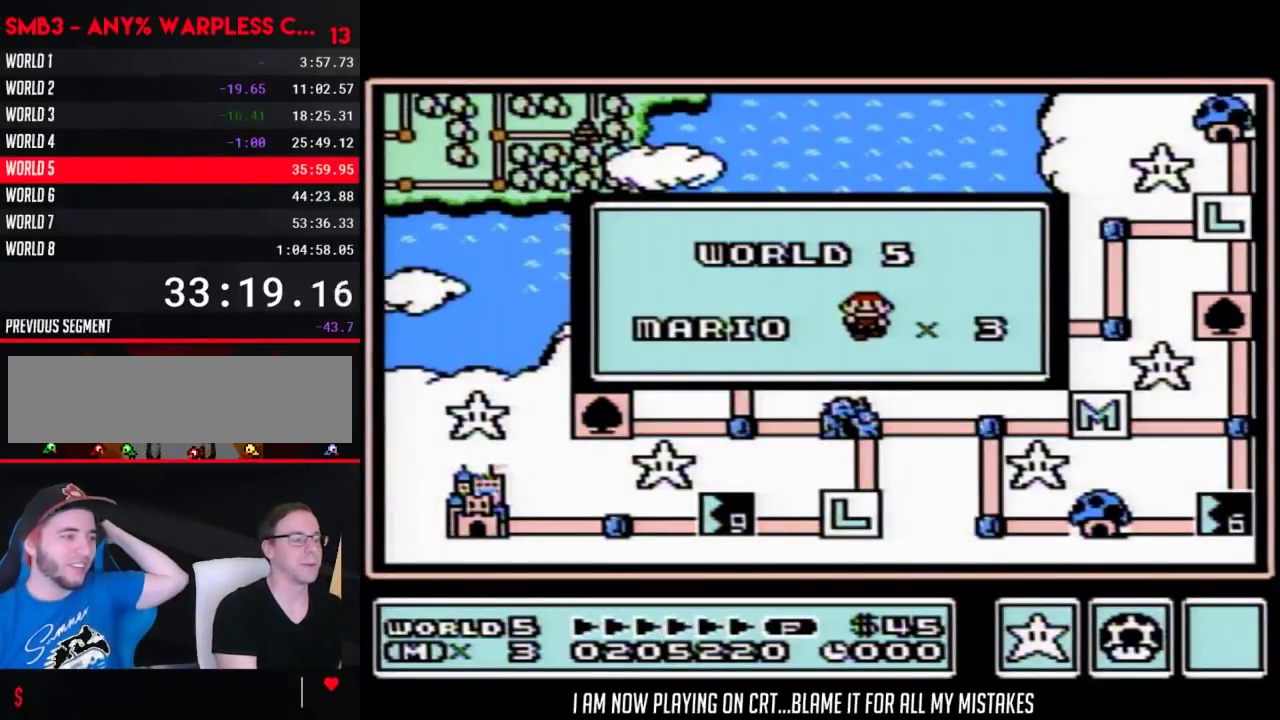
{"buttons": ["DPAD_LEFT"], "events": []}
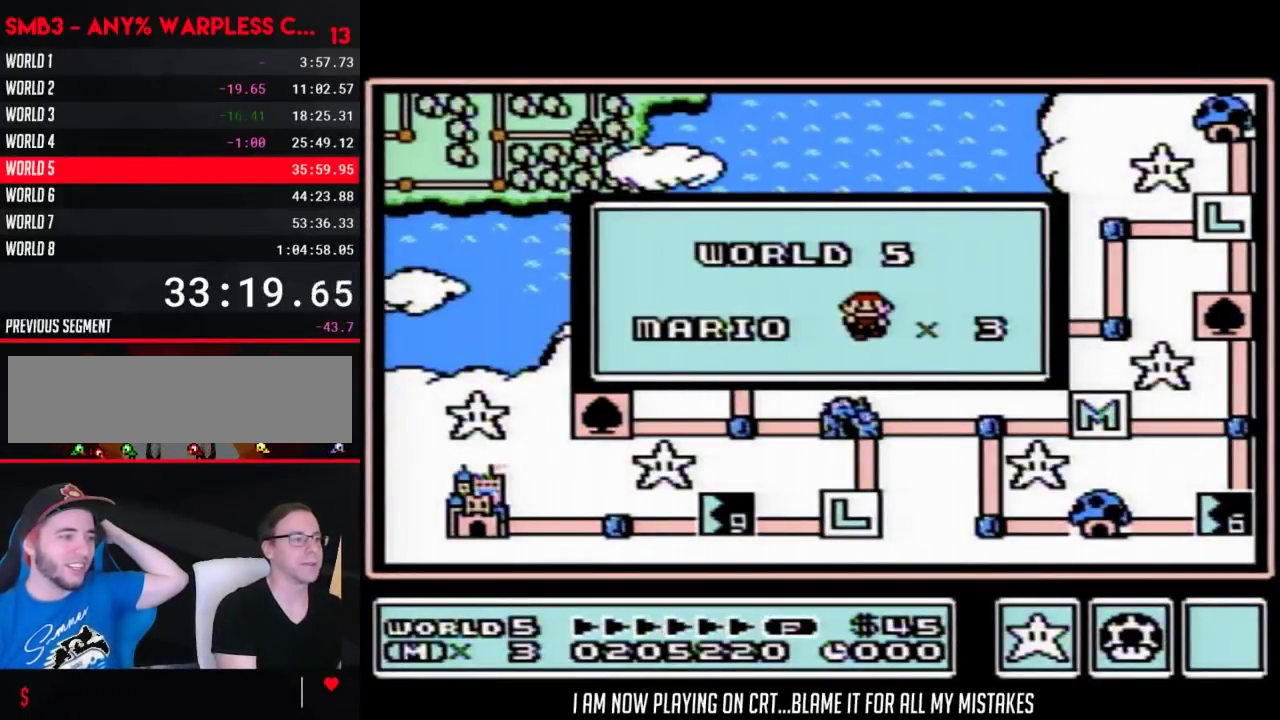
{"buttons": [], "events": [[300, "DPAD_LEFT", "up"]]}
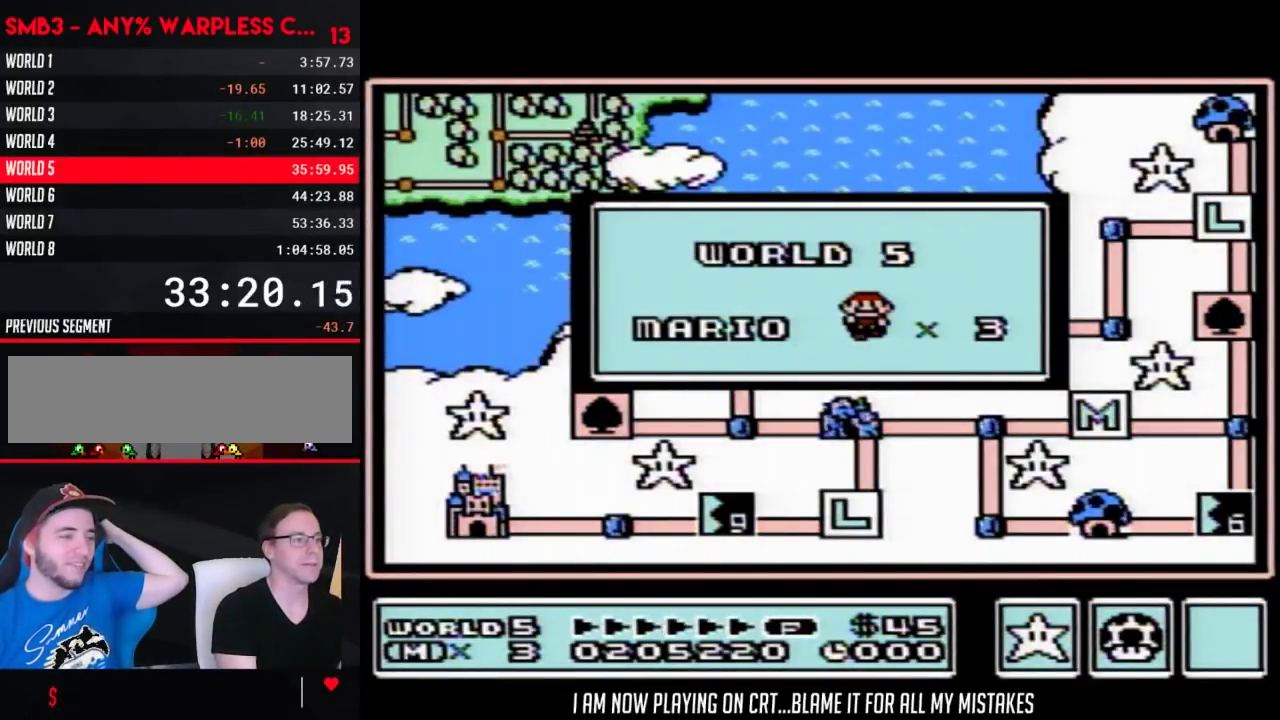
{"buttons": [], "events": []}
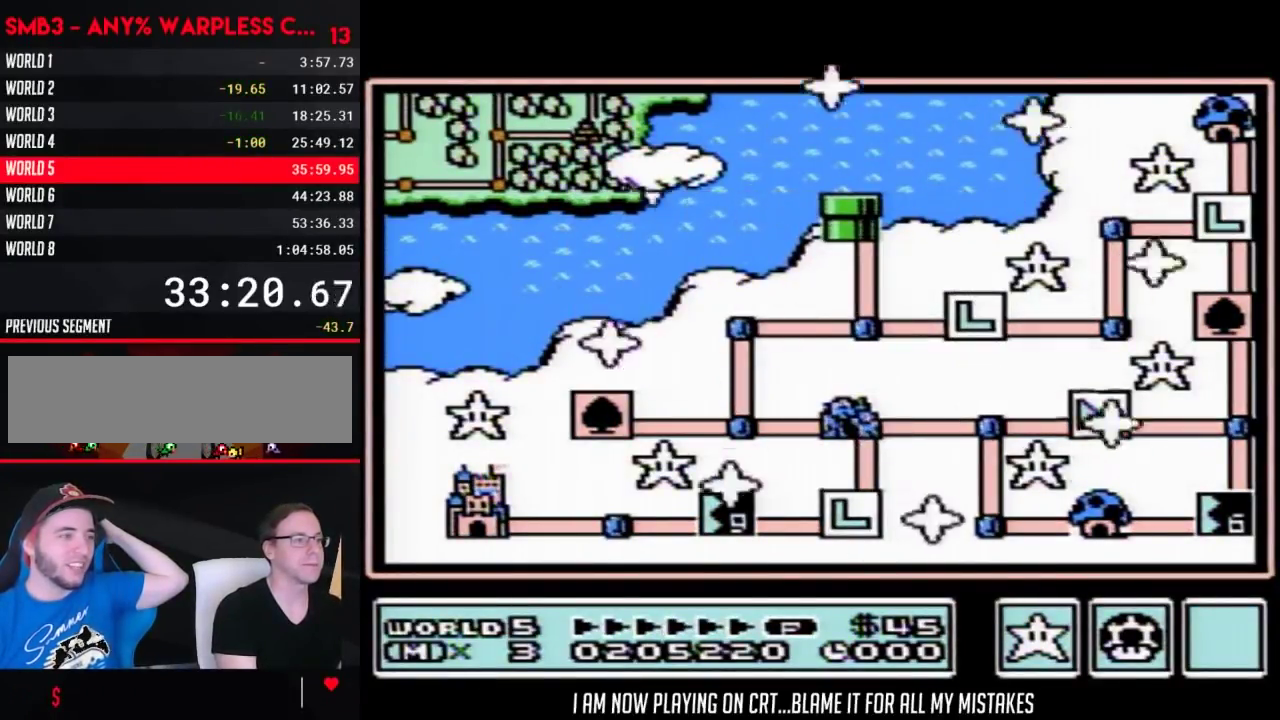
{"buttons": [], "events": []}
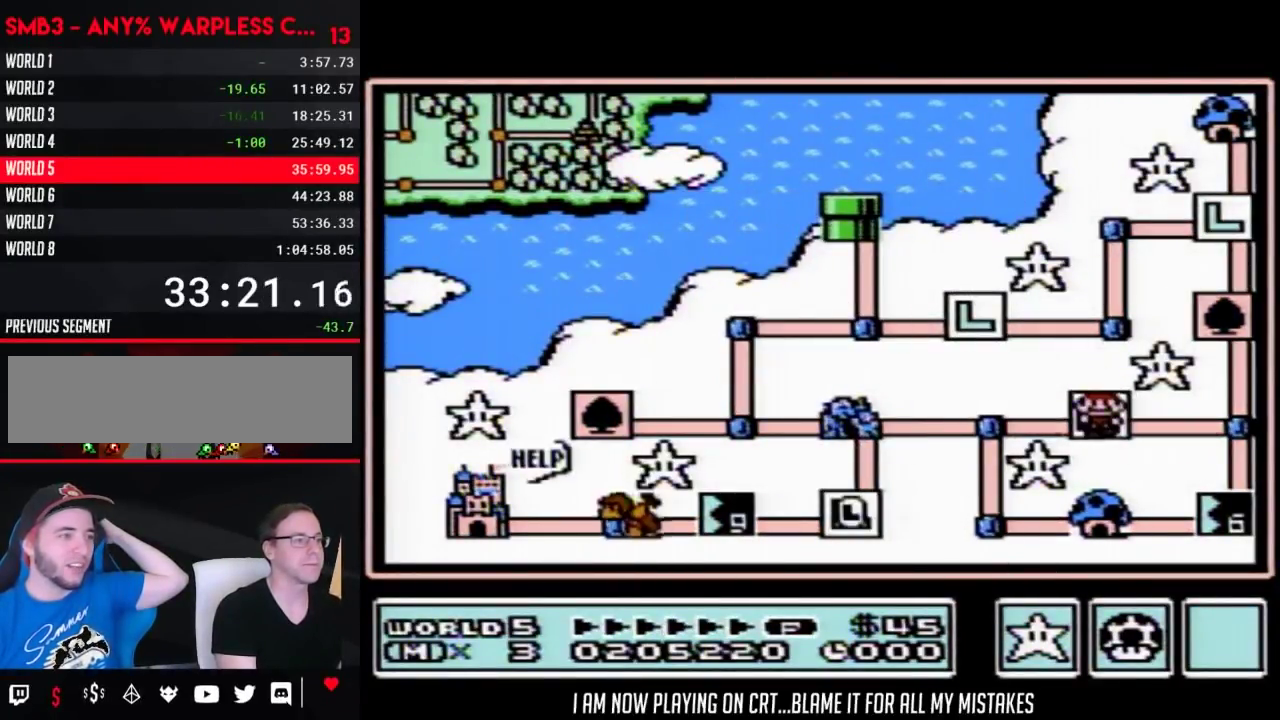
{"buttons": ["DPAD_LEFT"], "events": [[83, "DPAD_LEFT", "down"], [267, "DPAD_LEFT", "up"], [400, "DPAD_LEFT", "down"]]}
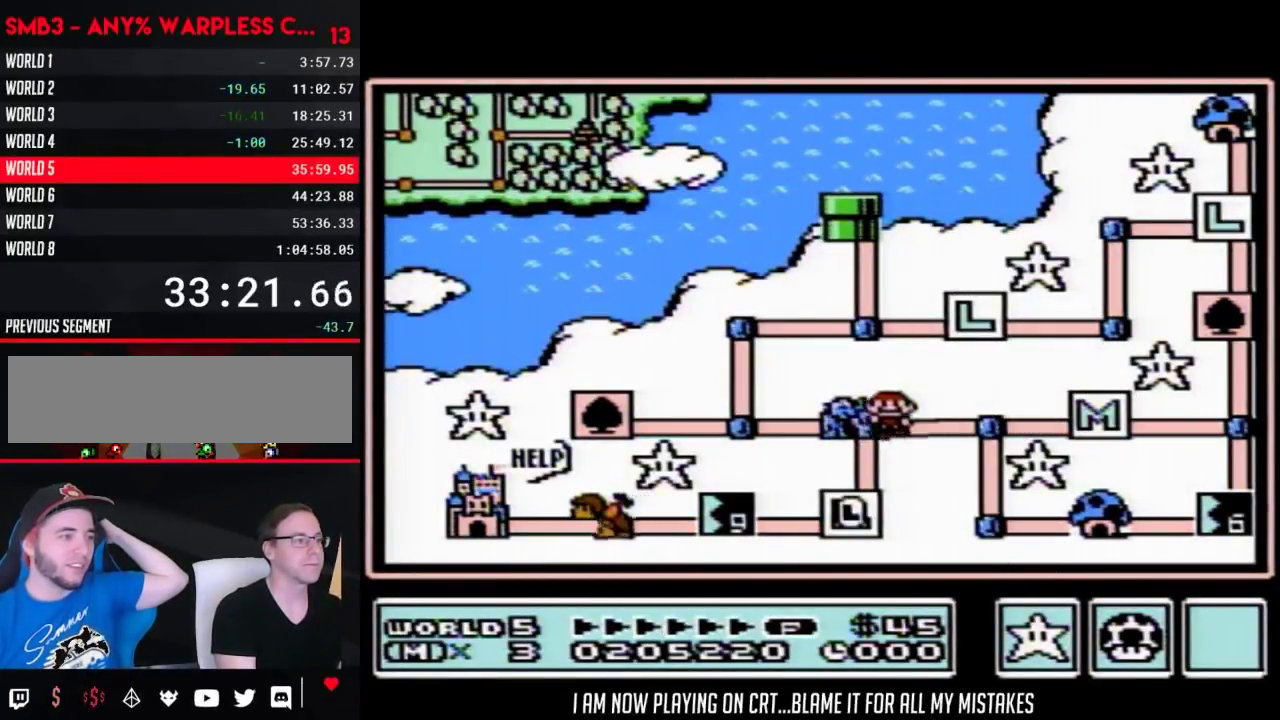
{"buttons": [], "events": [[17, "DPAD_LEFT", "up"], [217, "DPAD_DOWN", "down"], [333, "DPAD_DOWN", "up"]]}
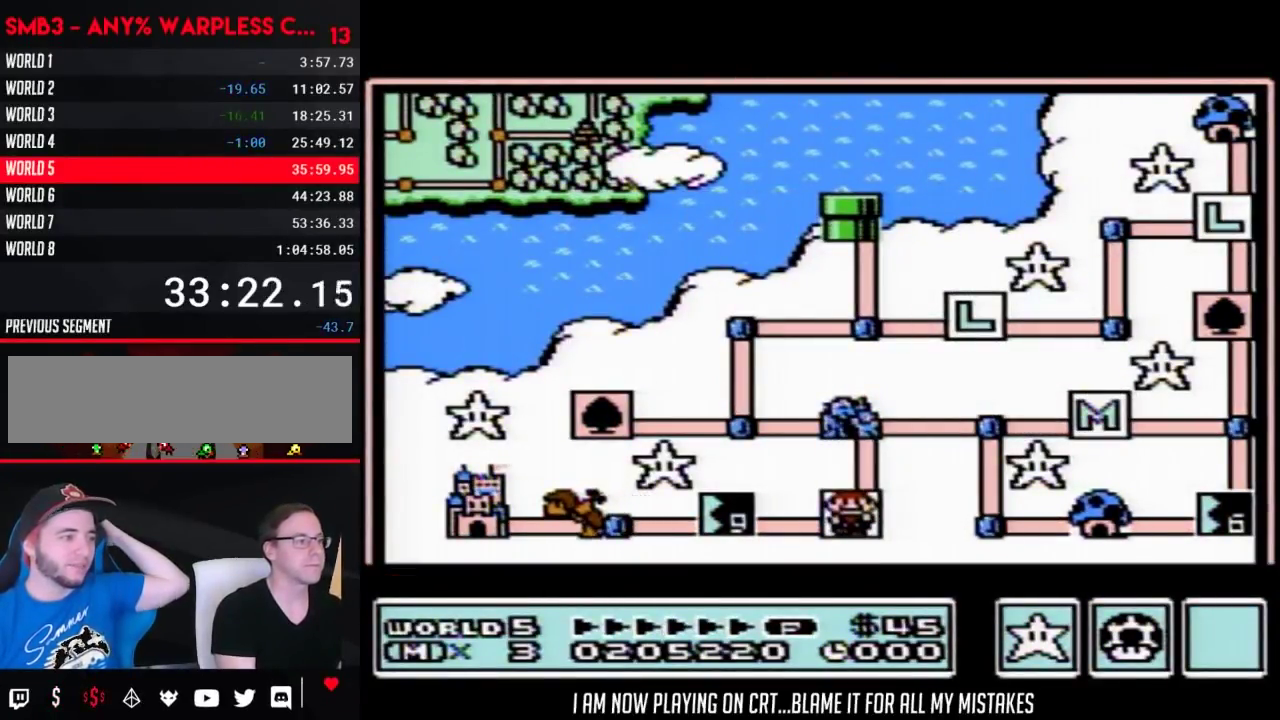
{"buttons": [], "events": []}
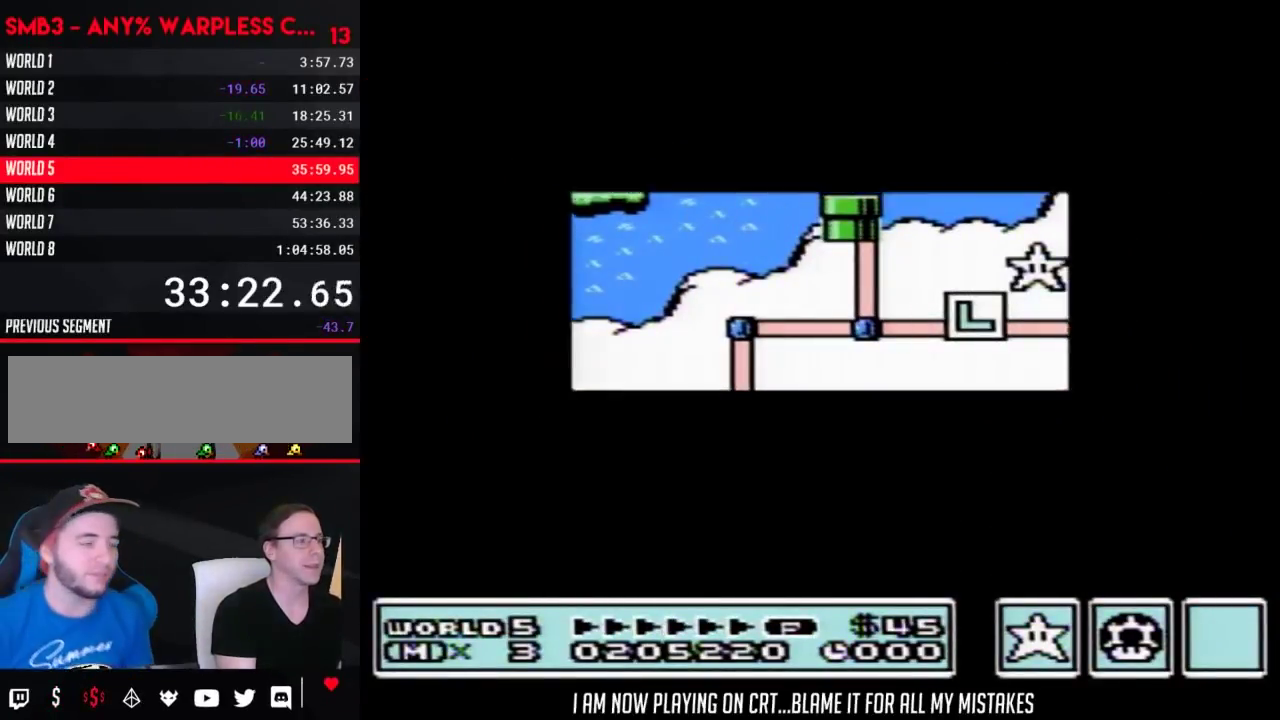
{"buttons": ["A"], "events": [[483, "A", "down"]]}
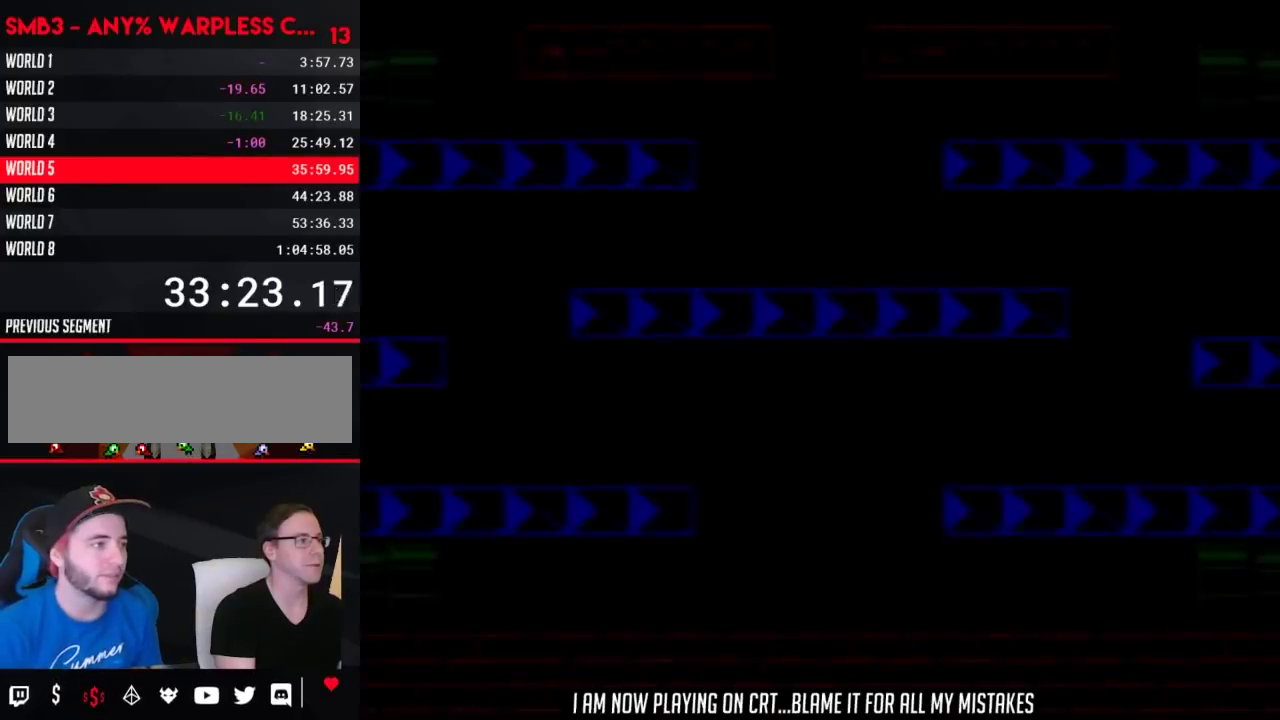
{"buttons": ["B", "DPAD_UP", "DPAD_LEFT"], "events": [[17, "A", "up"], [17, "B", "down"], [17, "DPAD_LEFT", "down"], [400, "DPAD_UP", "down"]]}
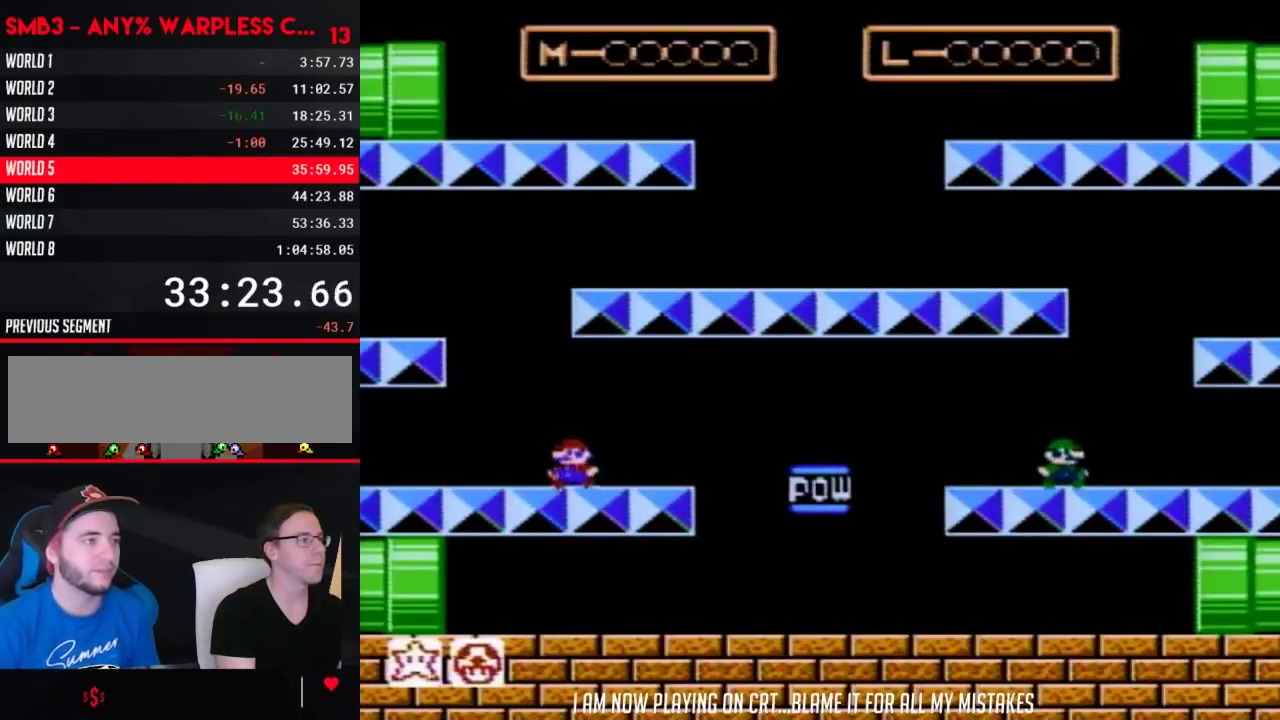
{"buttons": ["A", "B", "DPAD_RIGHT"], "events": [[83, "DPAD_LEFT", "up"], [150, "A", "down"], [150, "DPAD_RIGHT", "down"], [150, "DPAD_UP", "up"]]}
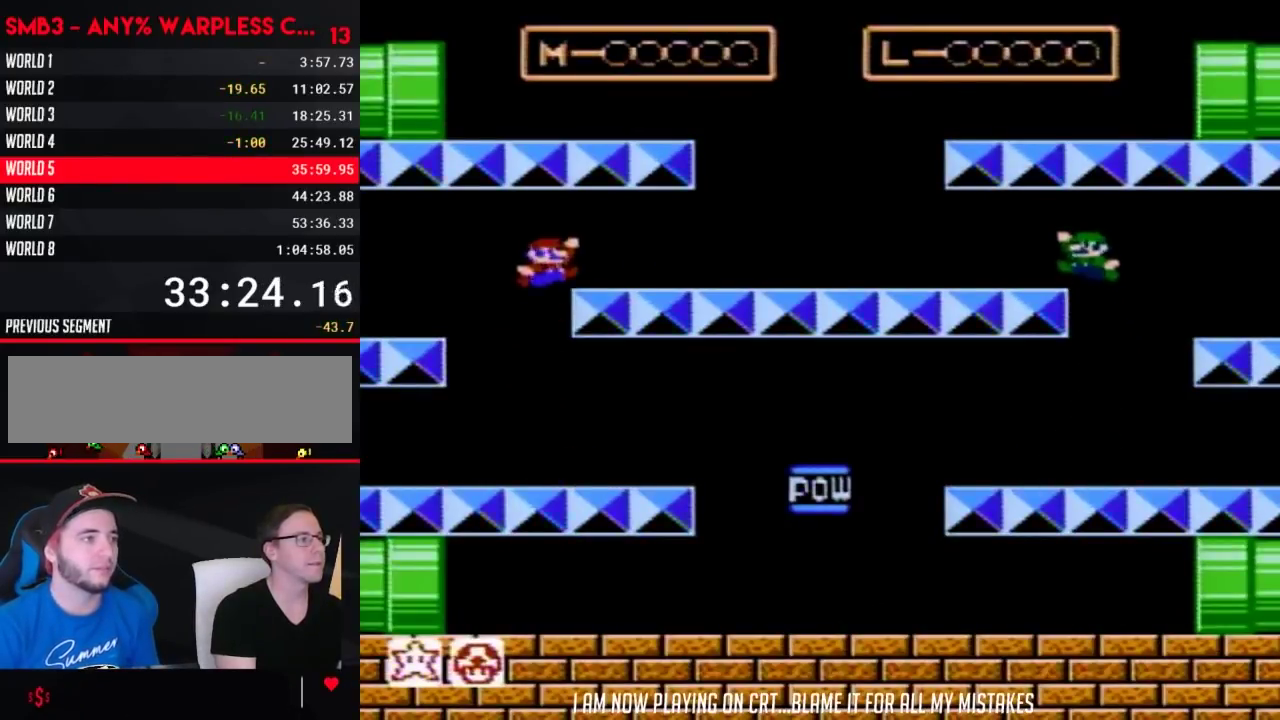
{"buttons": ["B", "DPAD_RIGHT"], "events": [[183, "A", "up"]]}
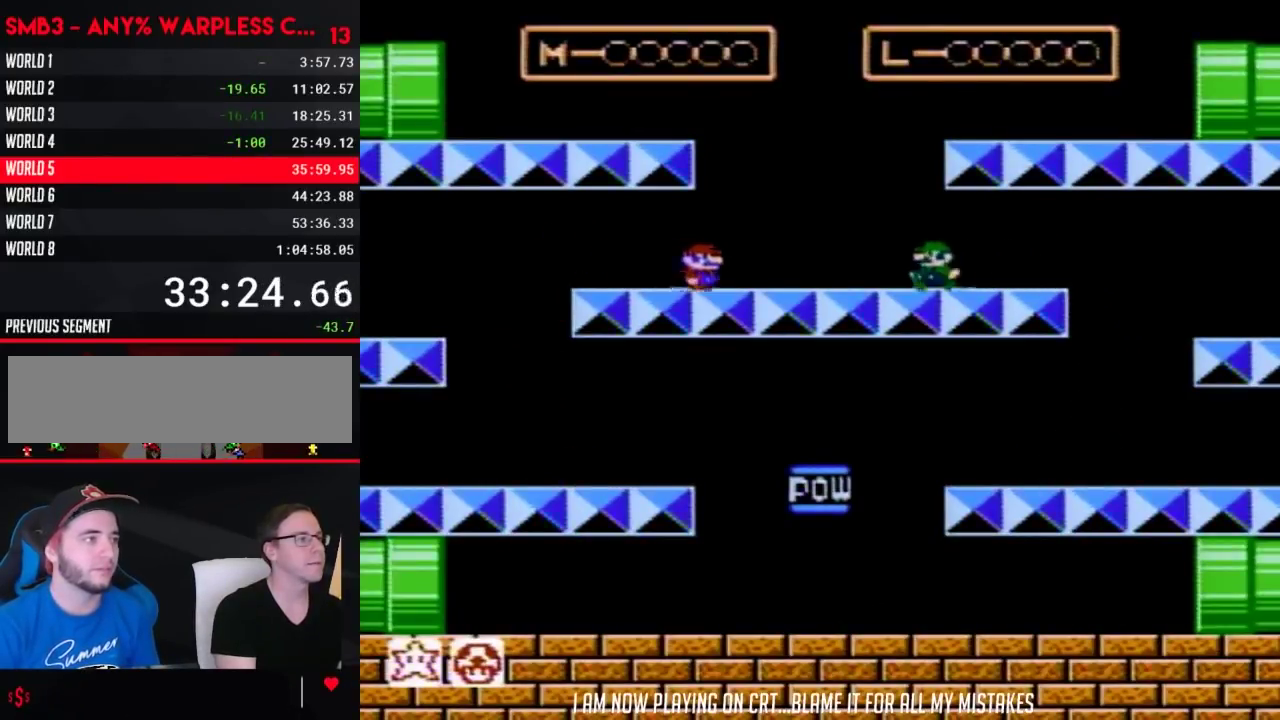
{"buttons": ["B"], "events": [[50, "DPAD_RIGHT", "up"], [150, "DPAD_LEFT", "down"], [333, "DPAD_LEFT", "up"]]}
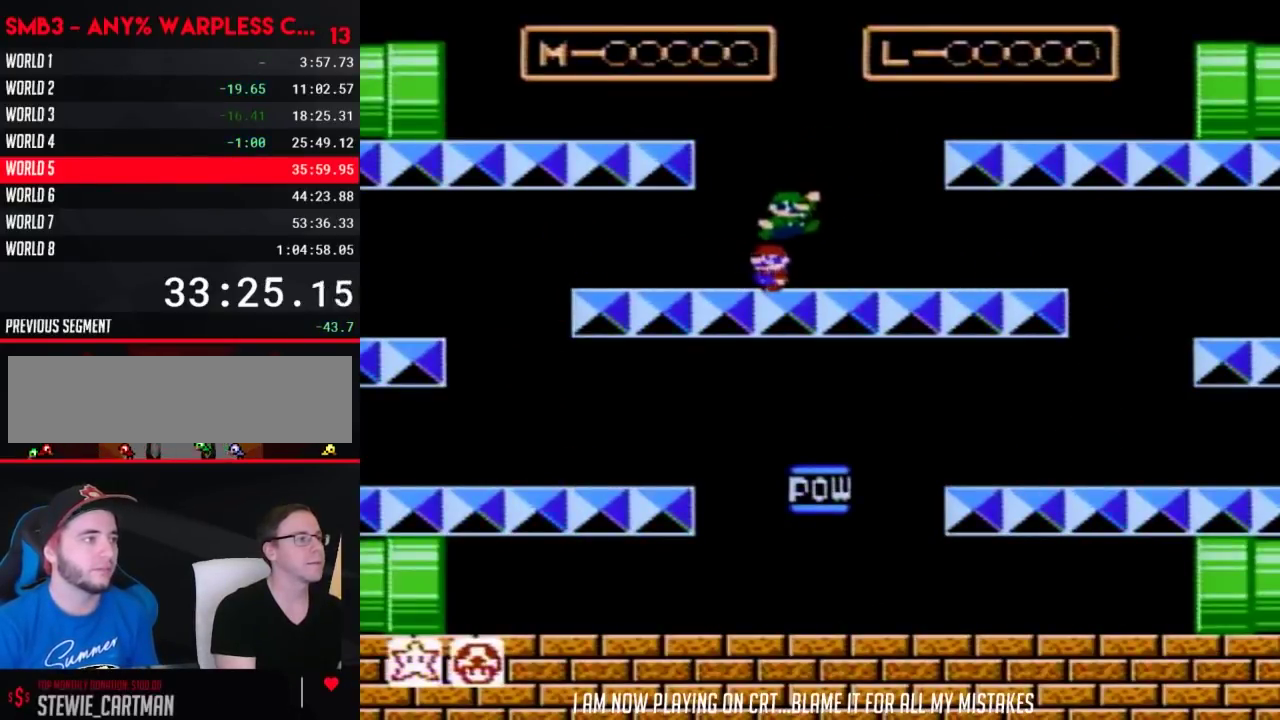
{"buttons": ["B"], "events": []}
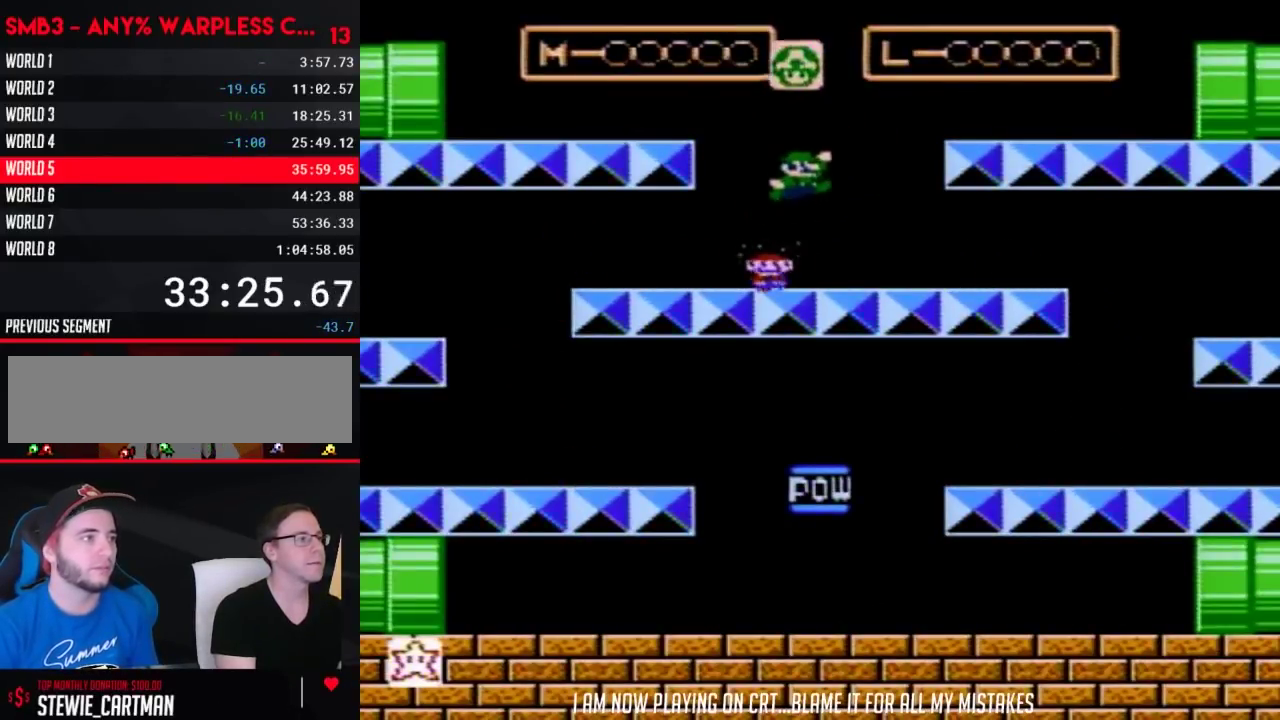
{"buttons": ["B"], "events": [[17, "DPAD_RIGHT", "down"], [217, "DPAD_RIGHT", "up"], [283, "DPAD_LEFT", "down"], [500, "DPAD_LEFT", "up"]]}
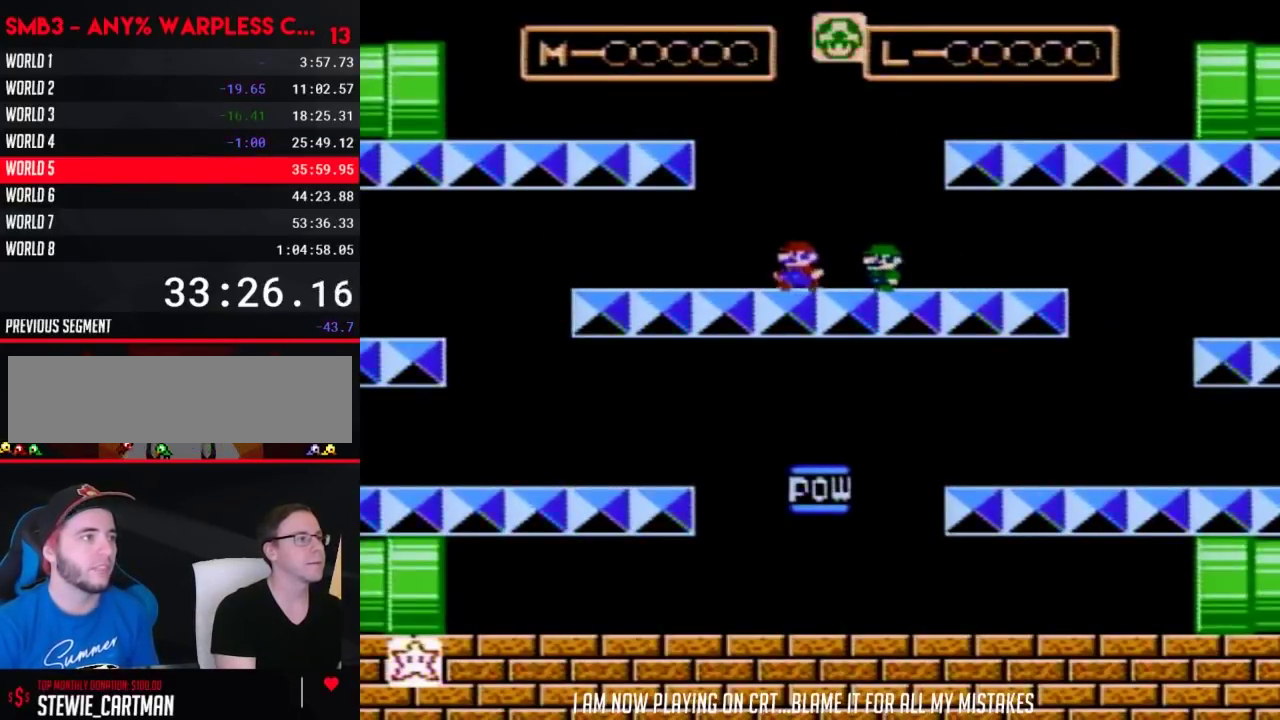
{"buttons": ["A", "B", "DPAD_RIGHT"], "events": [[383, "DPAD_RIGHT", "down"], [450, "A", "down"]]}
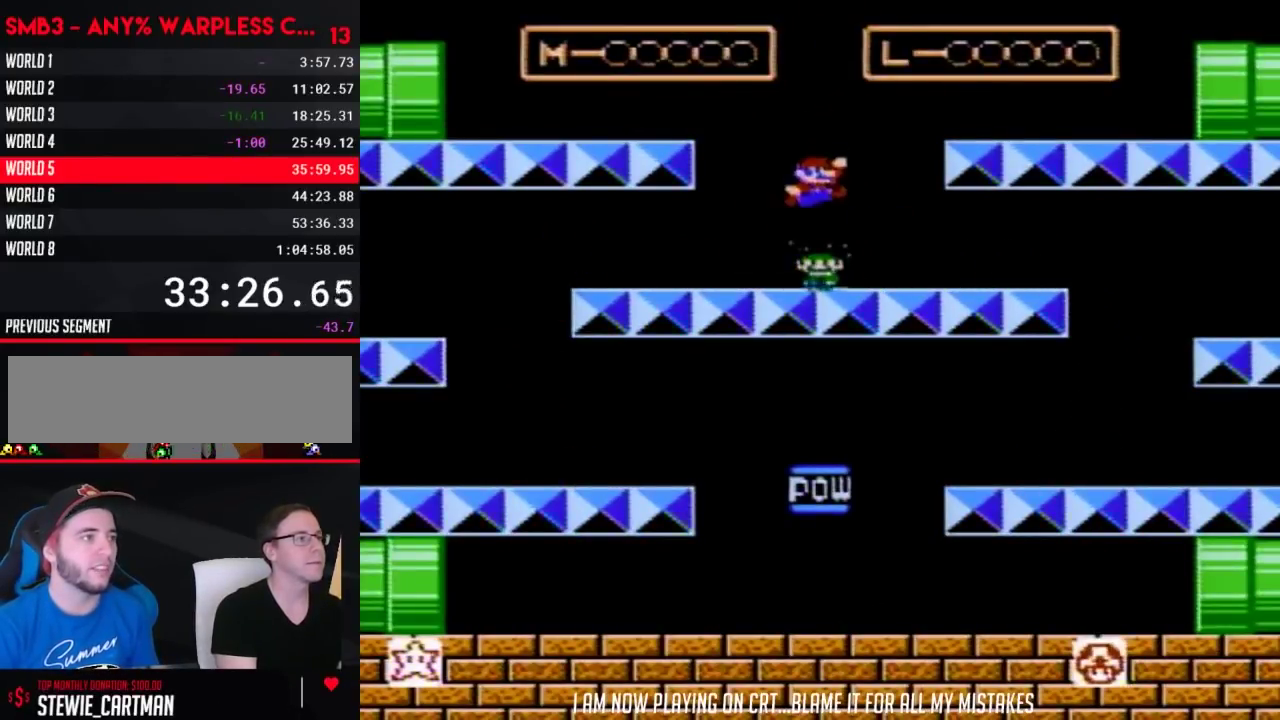
{"buttons": ["B", "DPAD_RIGHT"], "events": [[350, "A", "up"]]}
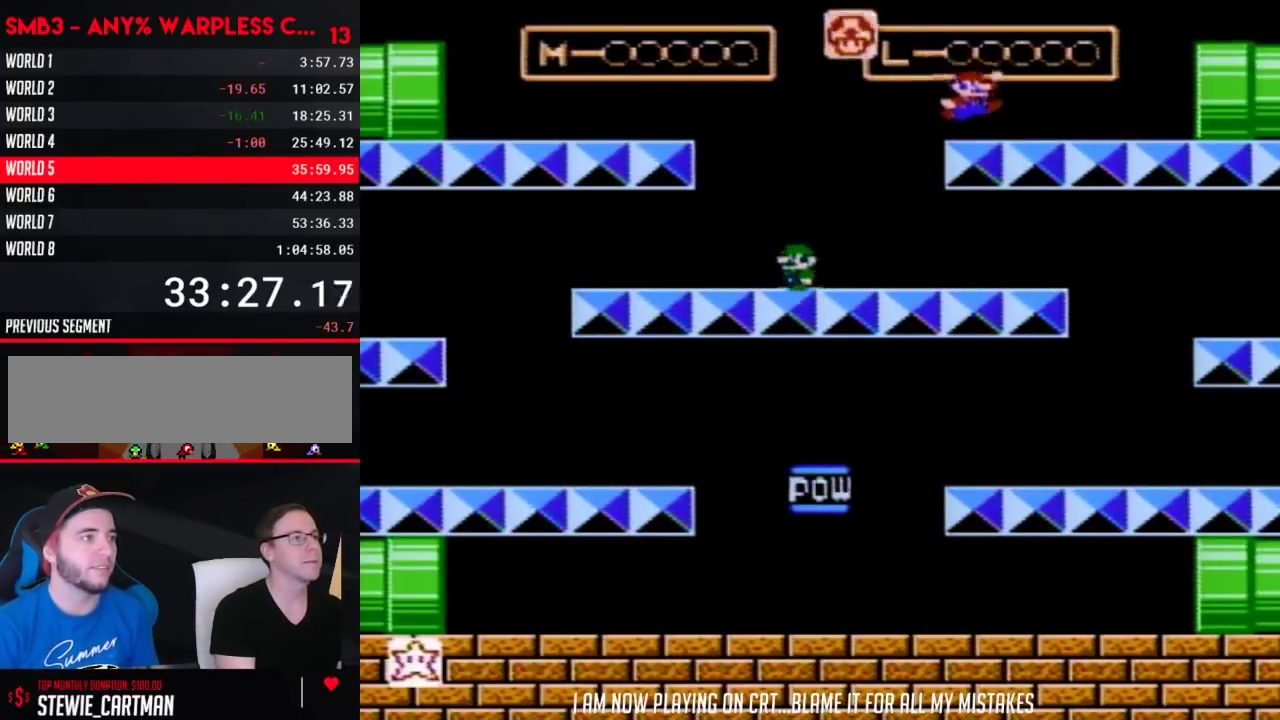
{"buttons": ["B"], "events": [[100, "DPAD_RIGHT", "up"]]}
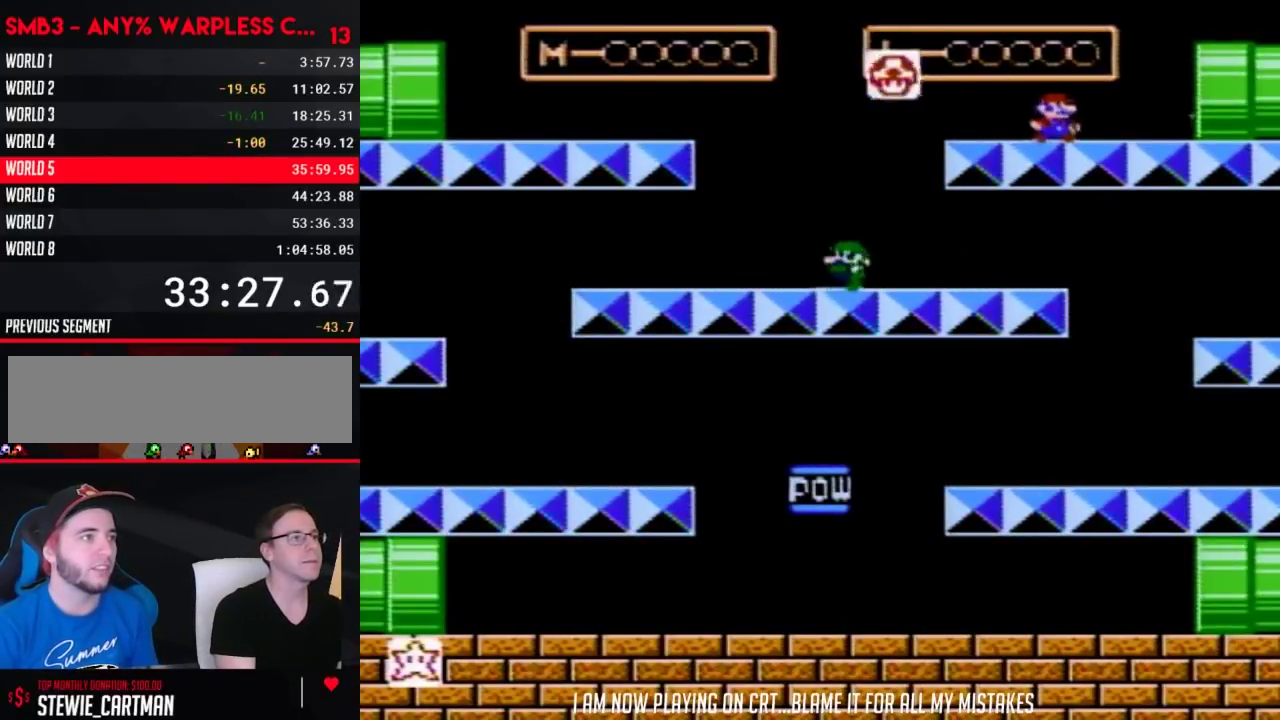
{"buttons": ["B", "DPAD_RIGHT"], "events": [[17, "DPAD_RIGHT", "down"], [200, "DPAD_RIGHT", "up"], [450, "DPAD_RIGHT", "down"]]}
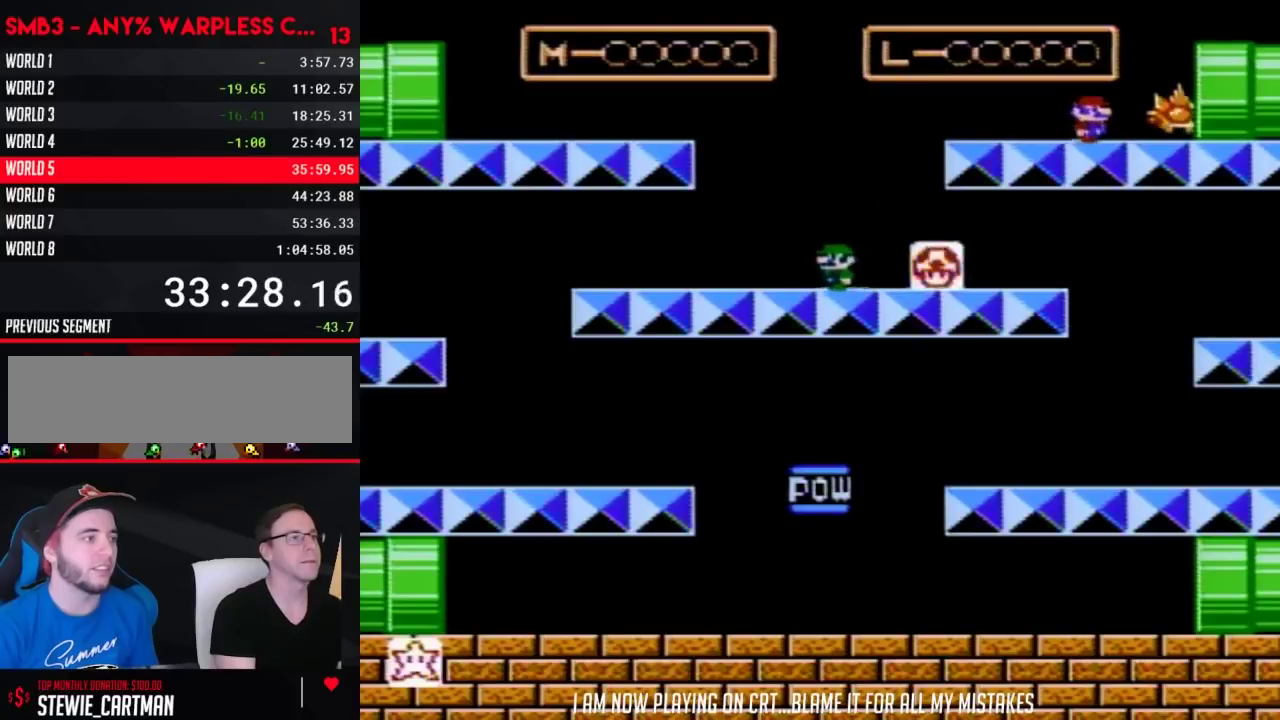
{"buttons": ["B"], "events": [[167, "DPAD_RIGHT", "up"]]}
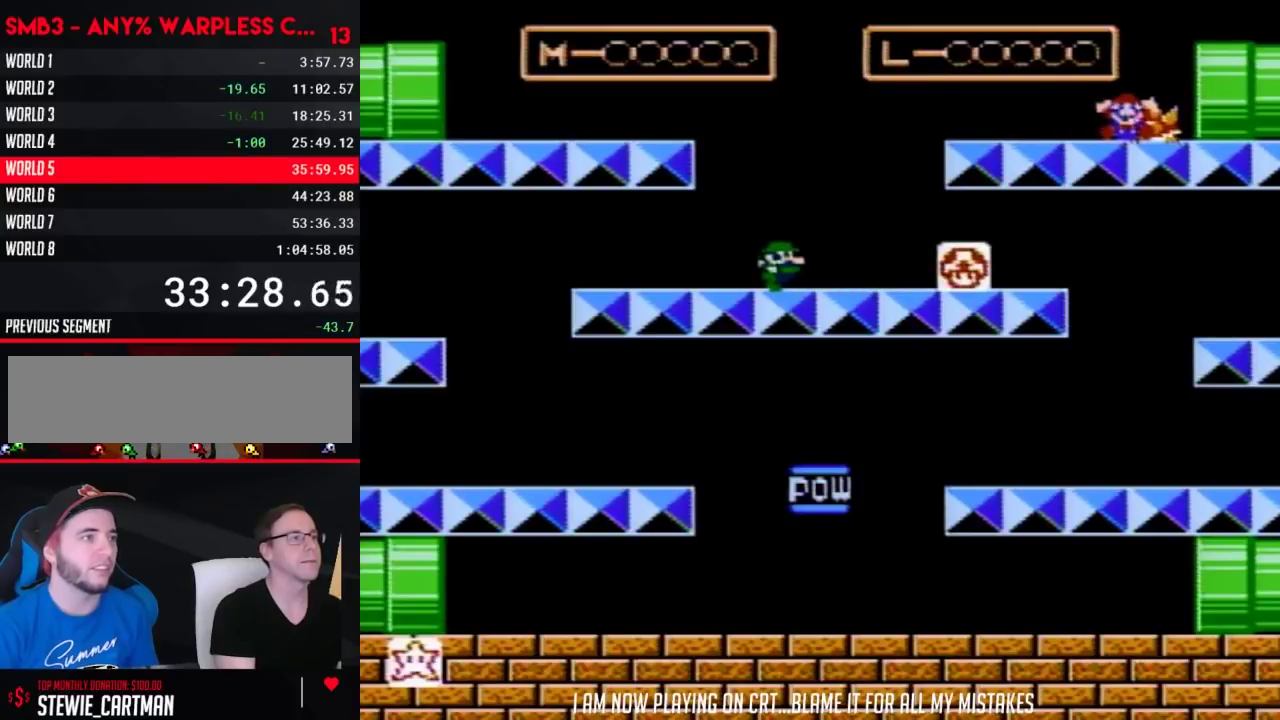
{"buttons": [], "events": [[200, "B", "up"]]}